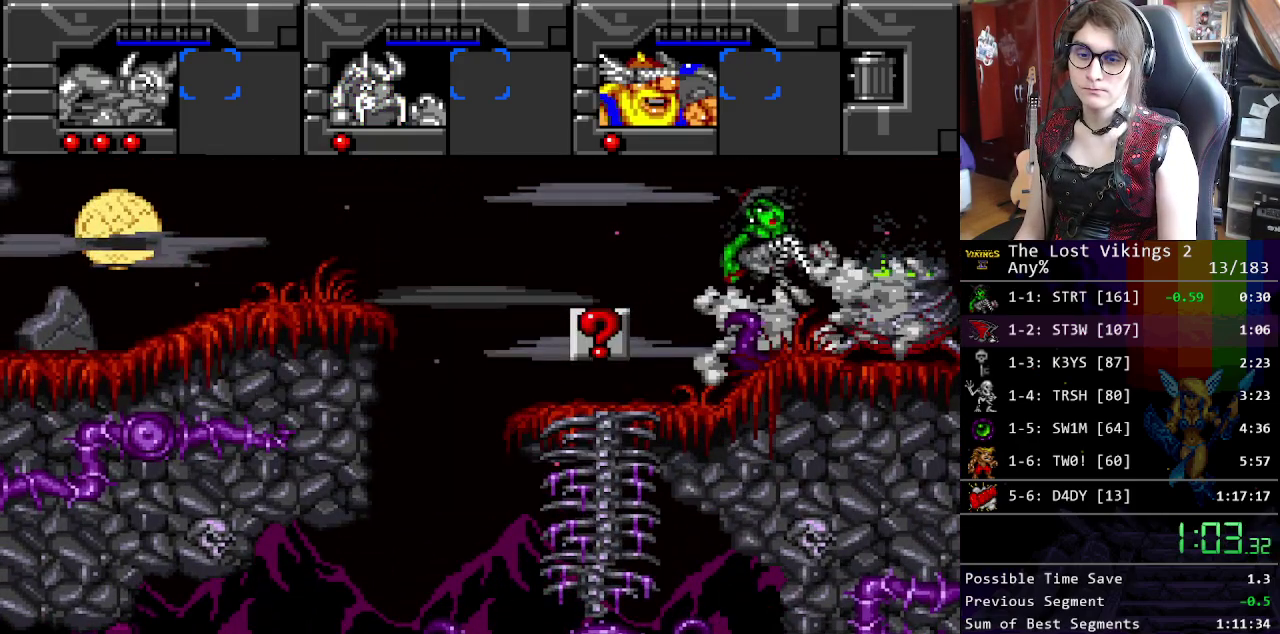
Gameplay with a controller (Nintendo layout); each line is a JSON object with the inputs held at the frame after it. "events" lists button and stick changes between this image and that frame as [ms after this image, input, new state], when the widget could be followed in between. Not read: DPAD_LEFT DPAD_RIGHT L3 R3.
{"buttons": ["A", "B"], "events": [[17, "X", "down"], [67, "A", "down"], [101, "B", "down"], [101, "X", "up"], [134, "A", "up"], [201, "B", "up"], [234, "X", "down"], [284, "A", "down"], [284, "X", "up"], [318, "B", "down"]]}
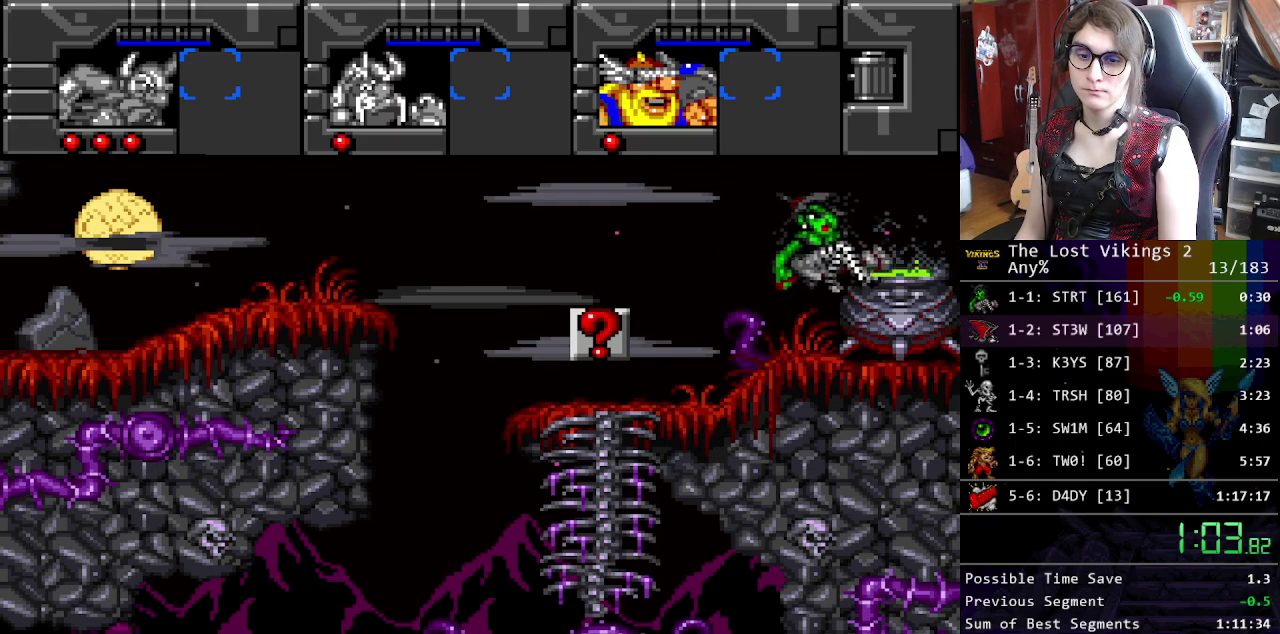
{"buttons": ["A", "B"], "events": []}
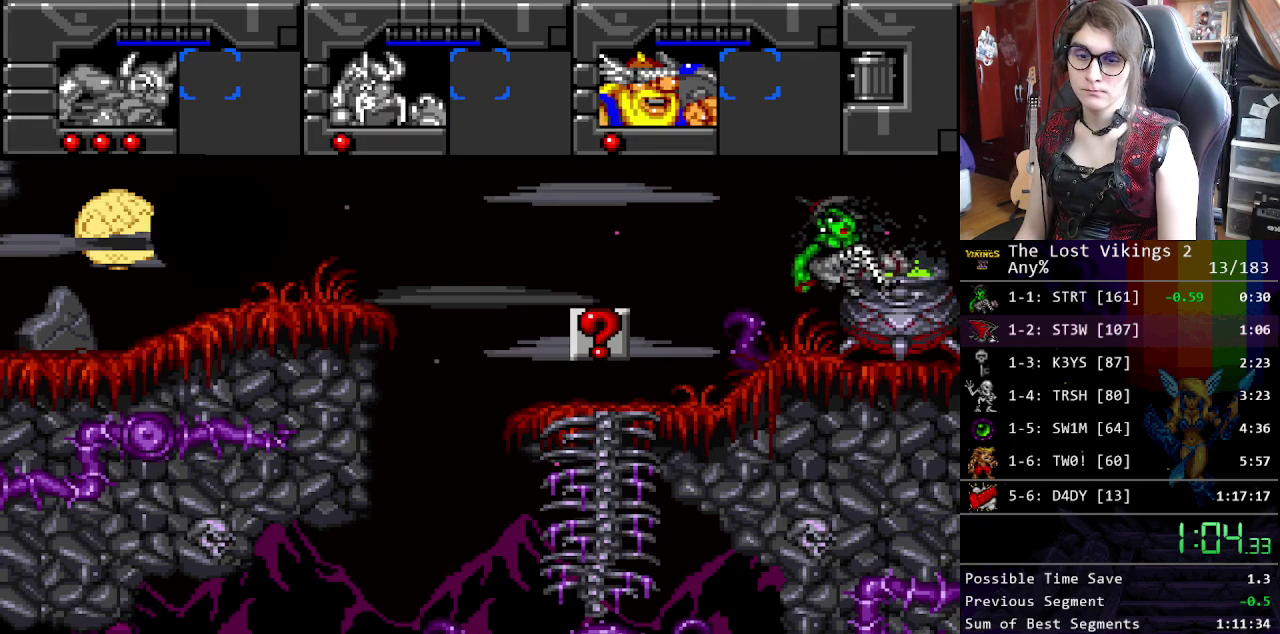
{"buttons": ["B"], "events": [[267, "A", "up"]]}
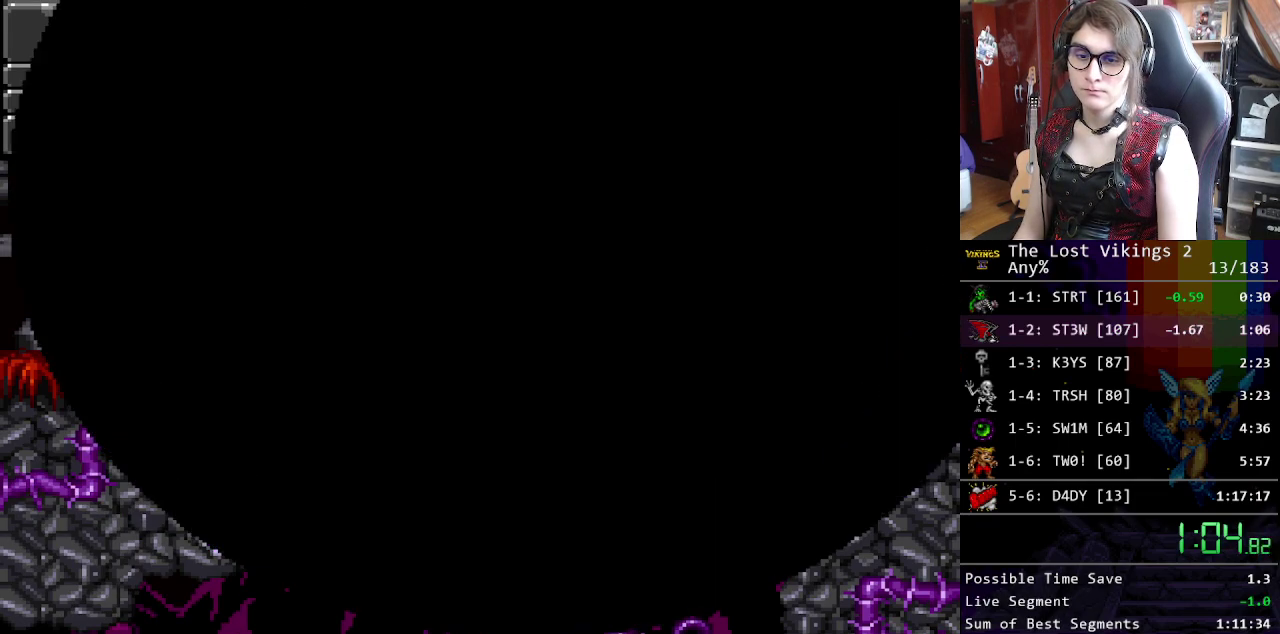
{"buttons": [], "events": [[17, "B", "up"]]}
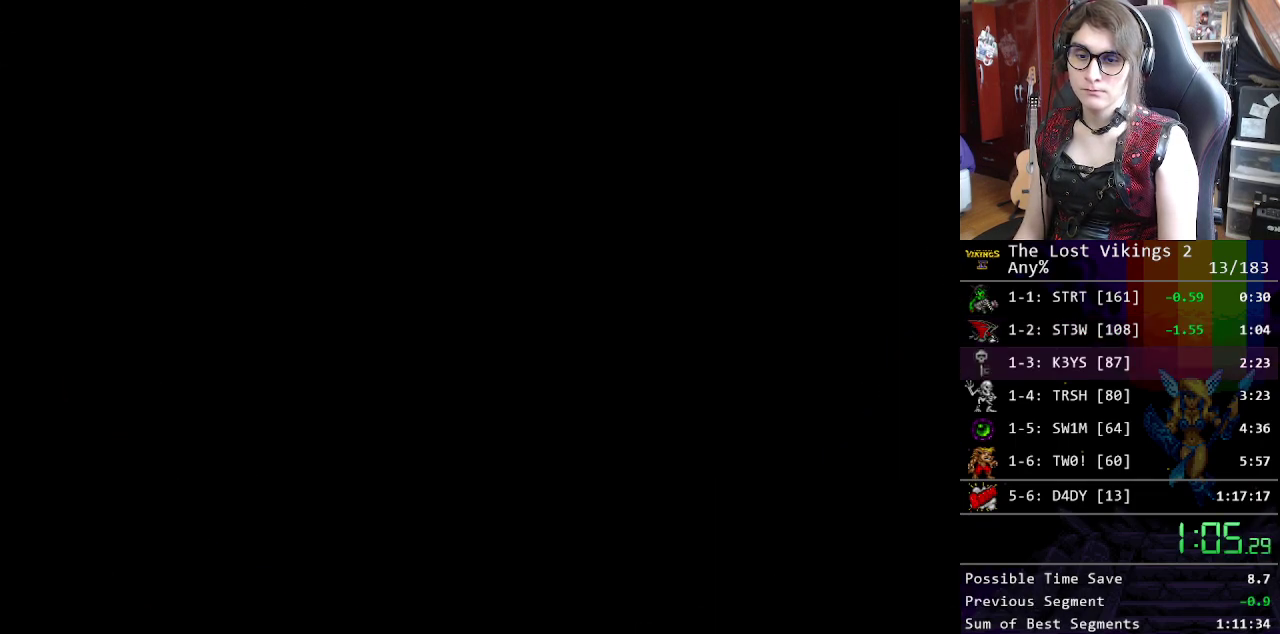
{"buttons": [], "events": [[134, "B", "down"], [151, "A", "down"], [301, "A", "up"], [335, "B", "up"]]}
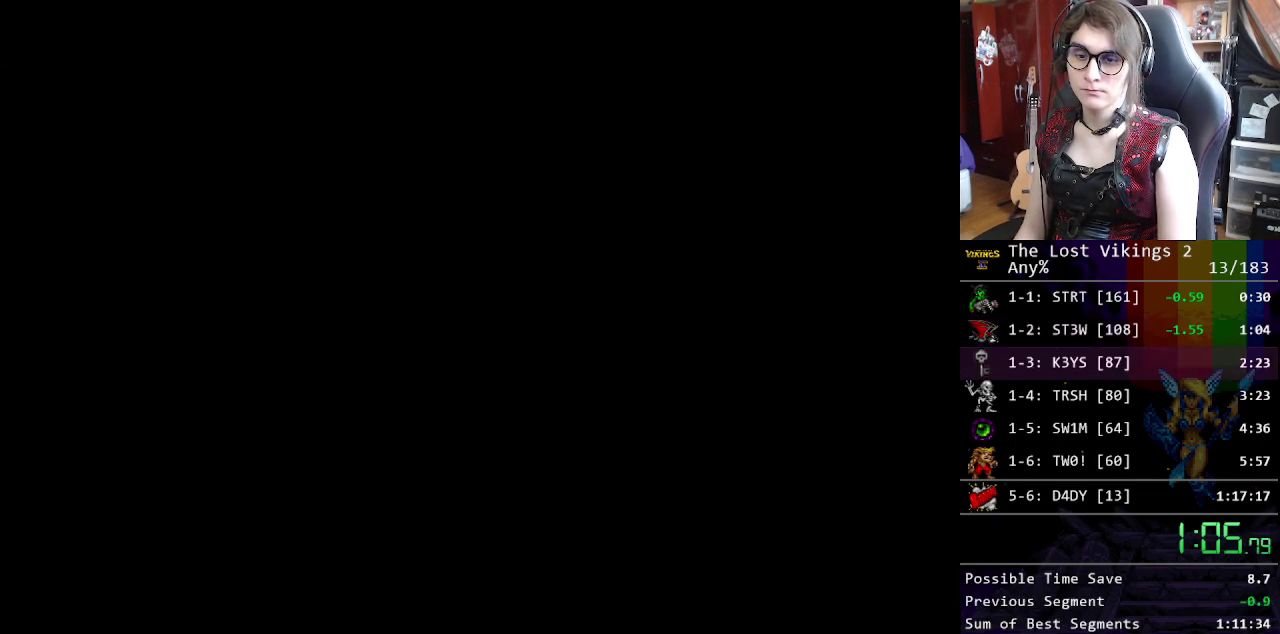
{"buttons": ["A", "B", "X"], "events": [[16, "B", "down"], [33, "X", "down"], [50, "A", "down"]]}
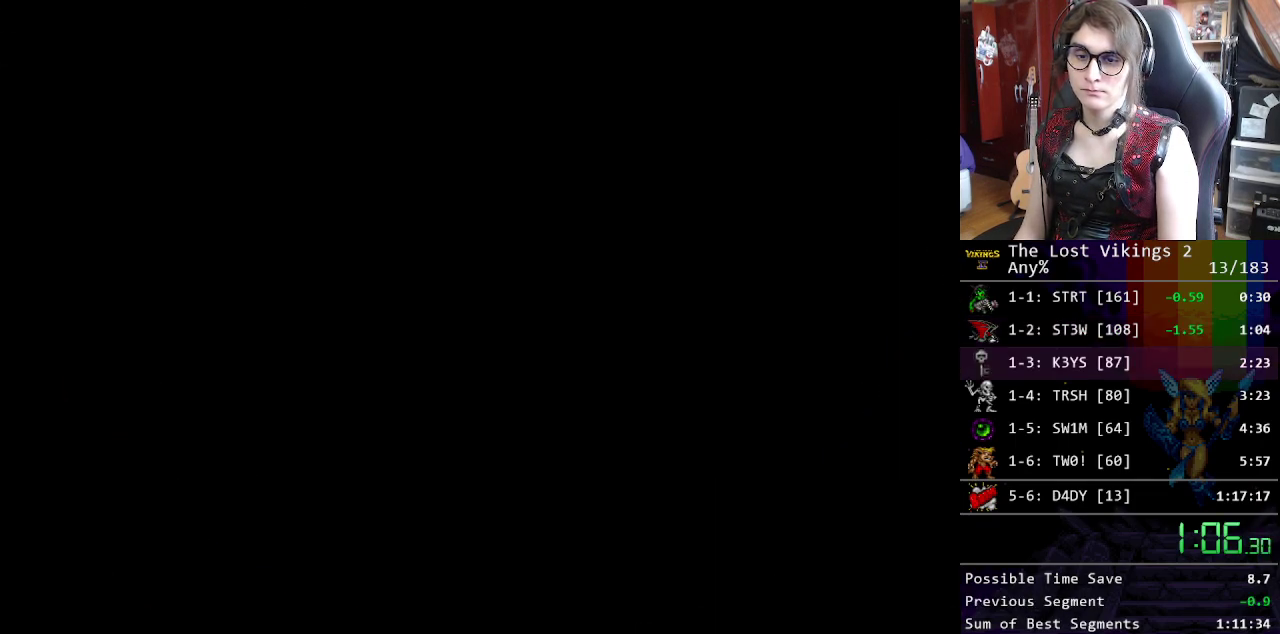
{"buttons": ["A", "B", "X"], "events": [[17, "A", "up"], [33, "B", "up"], [33, "X", "up"], [301, "A", "down"], [301, "B", "down"], [317, "X", "down"]]}
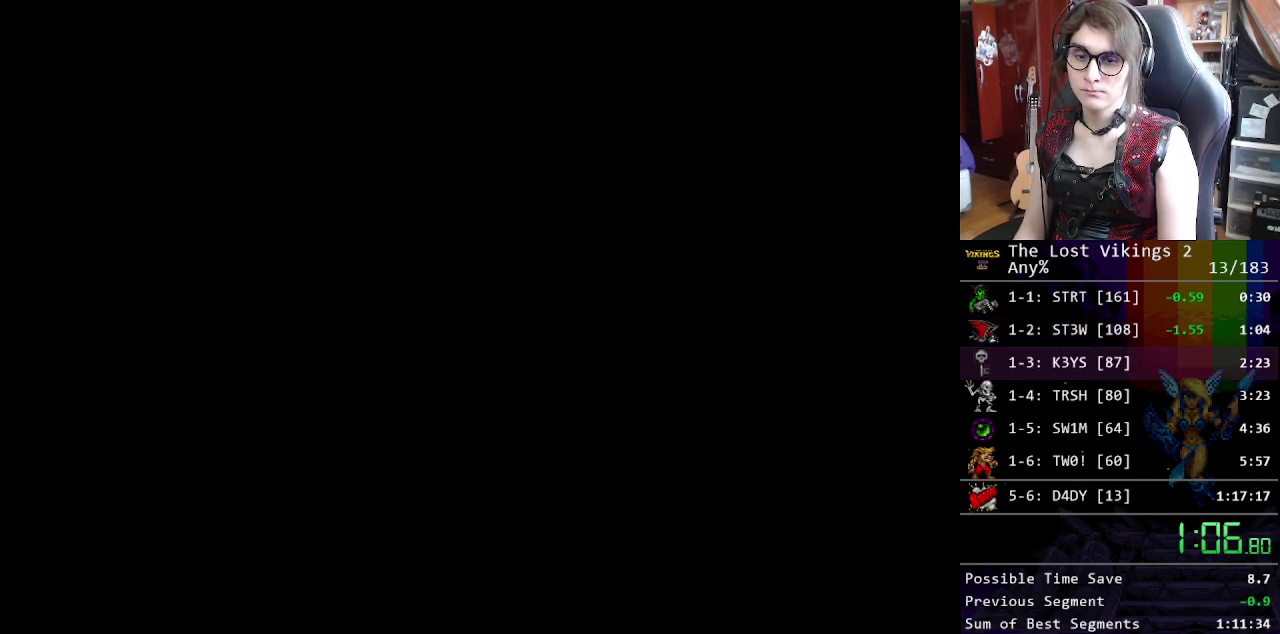
{"buttons": [], "events": [[434, "X", "up"], [468, "A", "up"], [468, "B", "up"]]}
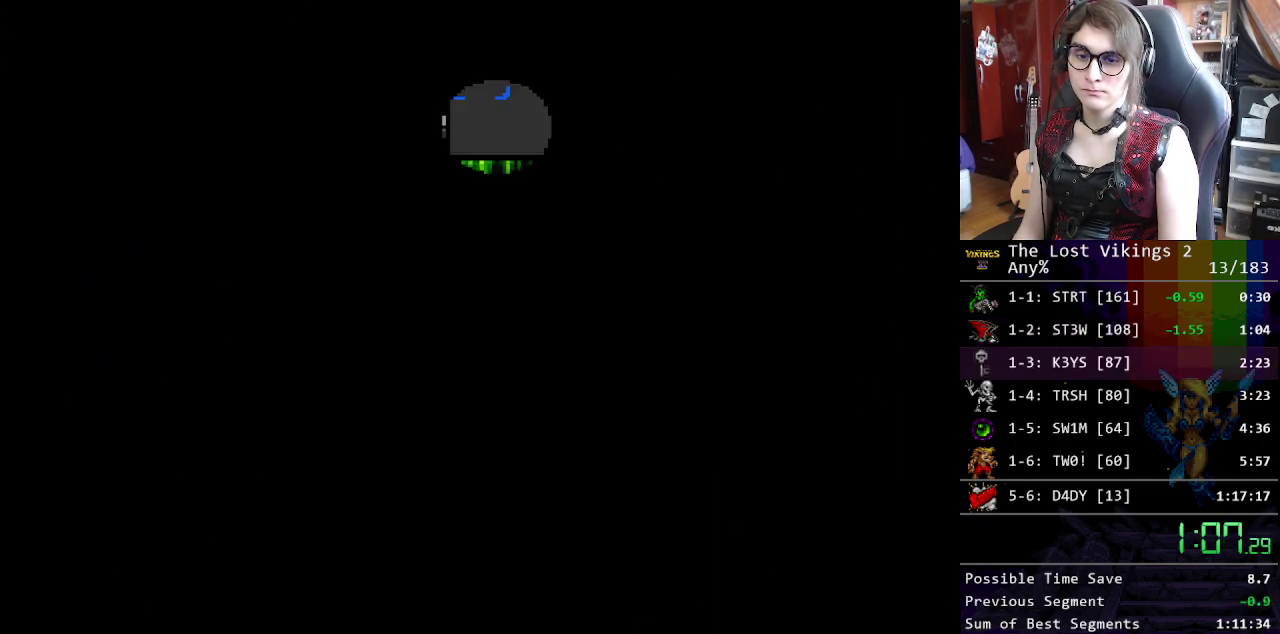
{"buttons": [], "events": [[84, "B", "down"], [134, "A", "down"], [167, "X", "down"], [201, "A", "up"], [201, "B", "up"], [217, "X", "up"]]}
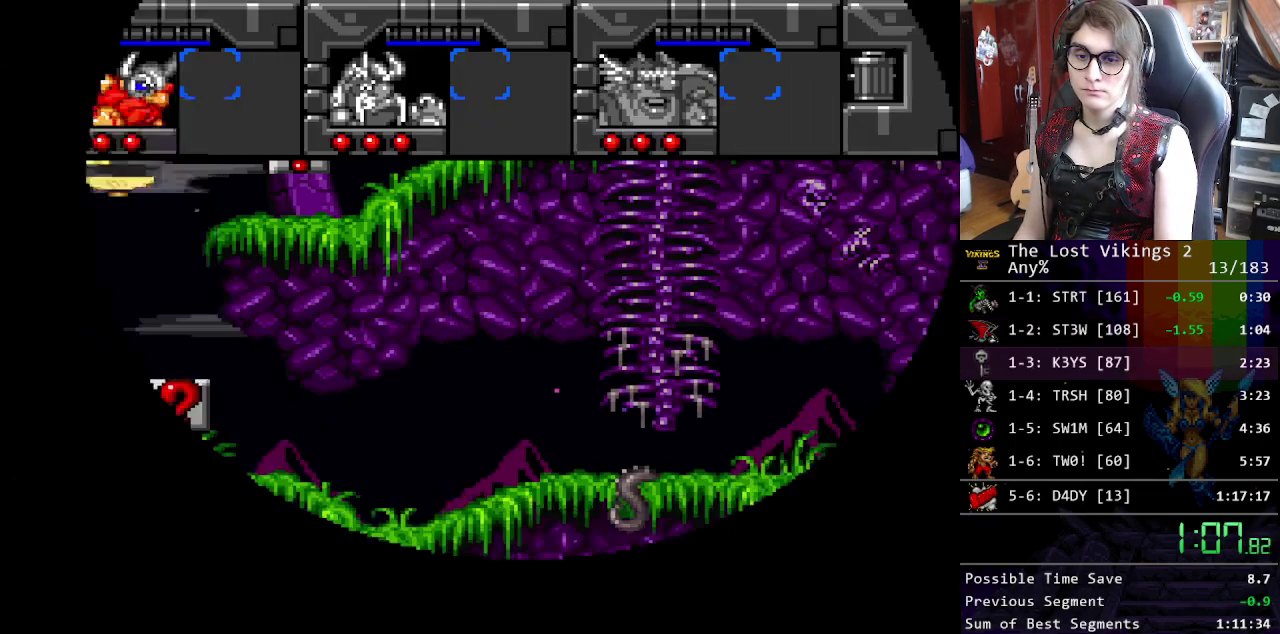
{"buttons": [], "events": [[67, "X", "down"], [184, "X", "up"], [251, "X", "down"], [351, "X", "up"], [451, "X", "down"], [502, "X", "up"]]}
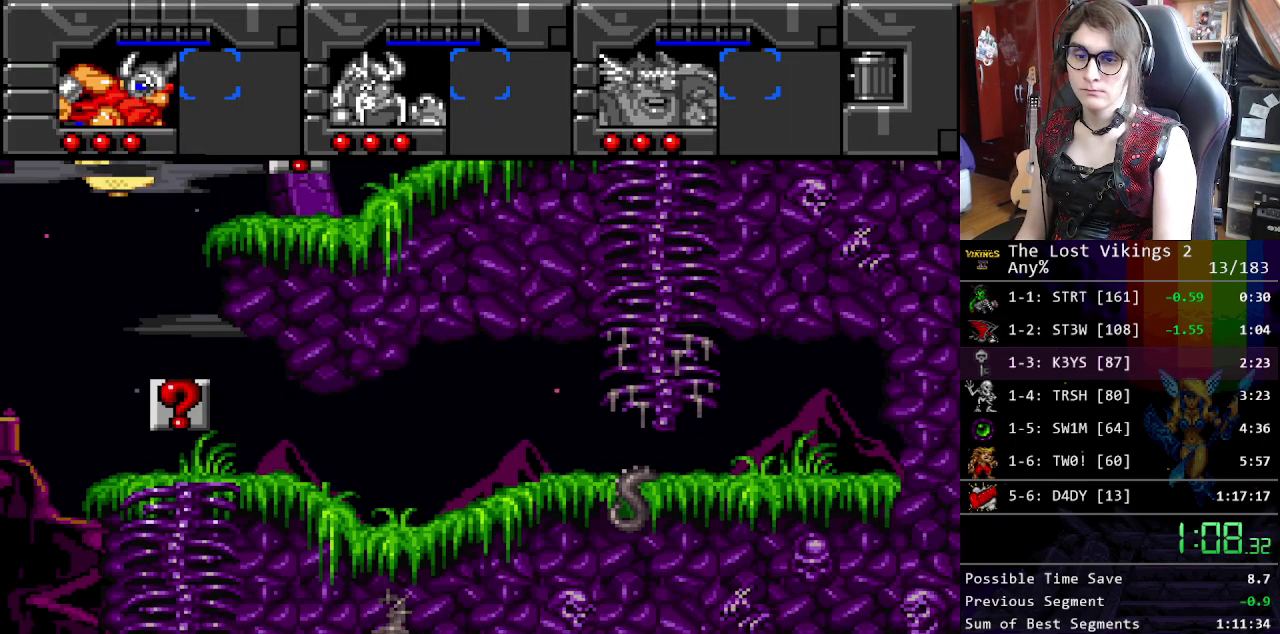
{"buttons": ["Y"], "events": [[83, "X", "down"], [200, "X", "up"], [384, "Y", "down"]]}
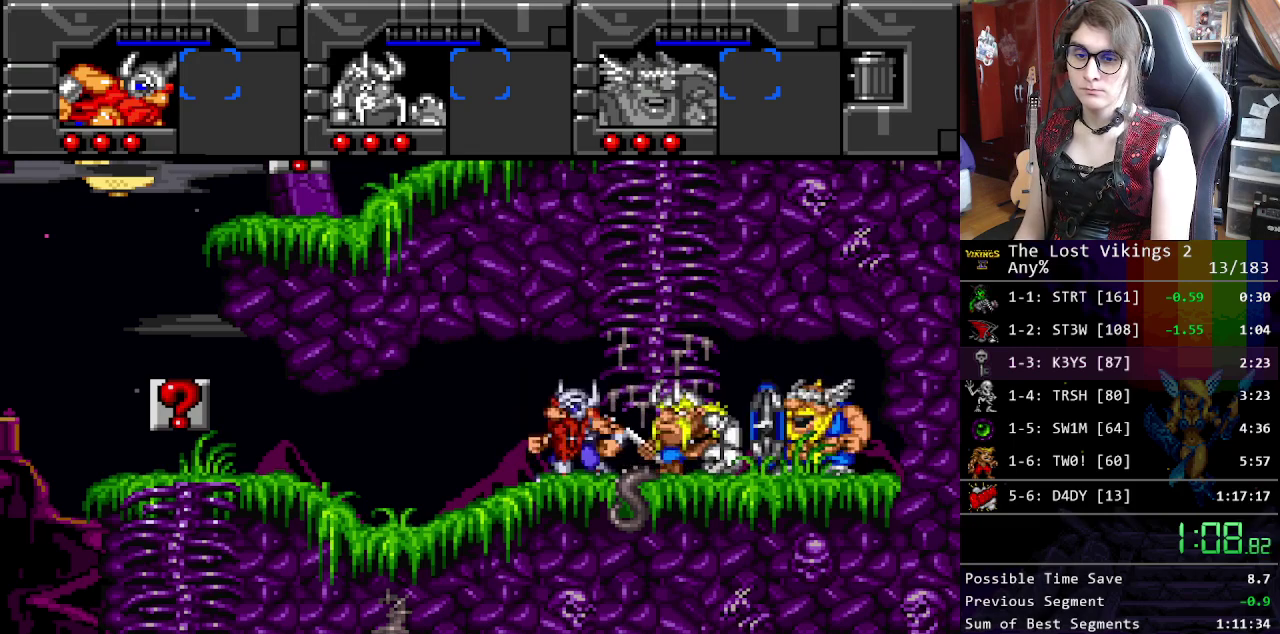
{"buttons": ["Y", "R1"], "events": [[484, "R1", "down"]]}
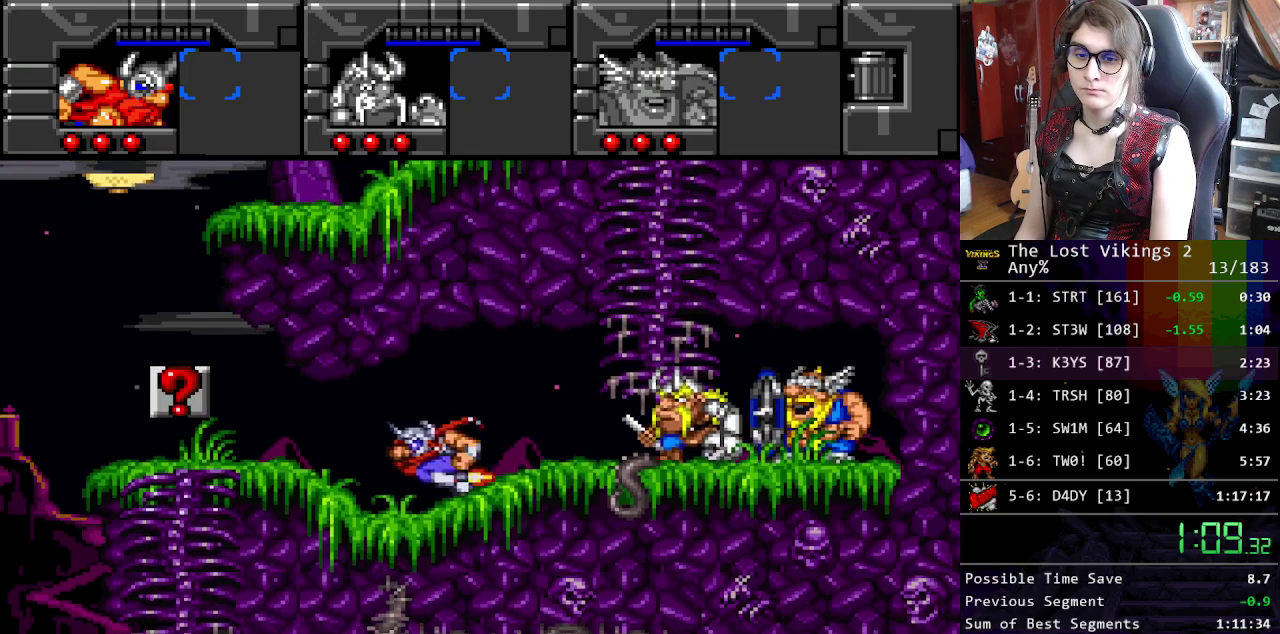
{"buttons": [], "events": [[100, "R1", "up"], [100, "Y", "up"]]}
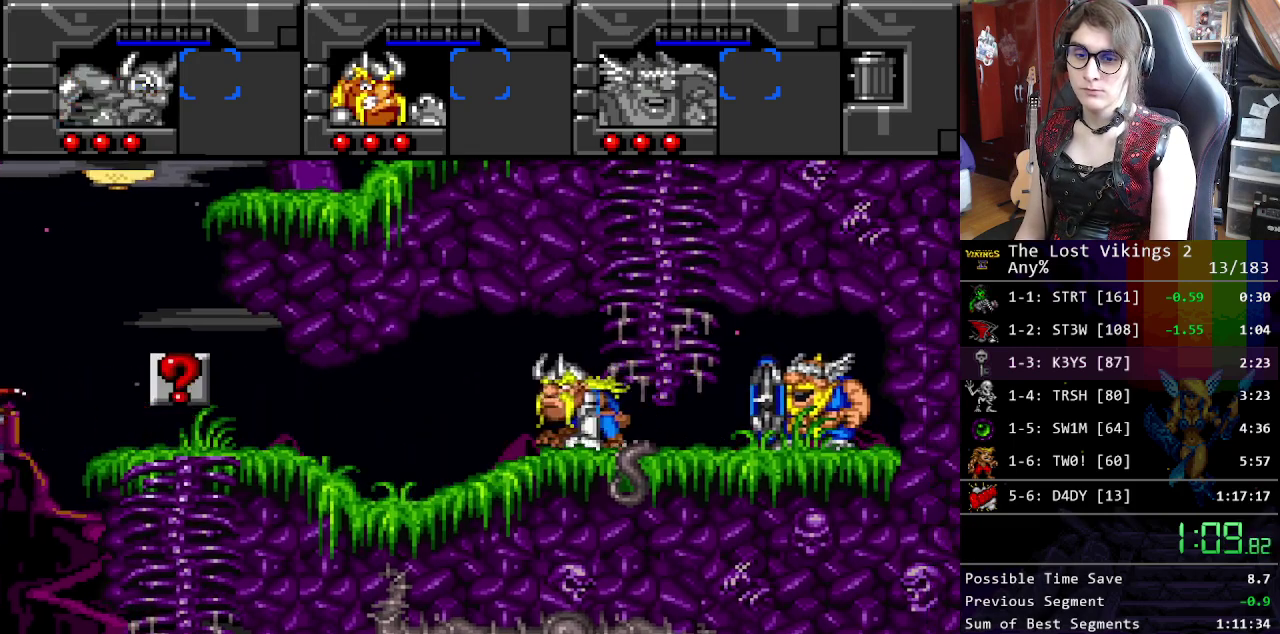
{"buttons": [], "events": []}
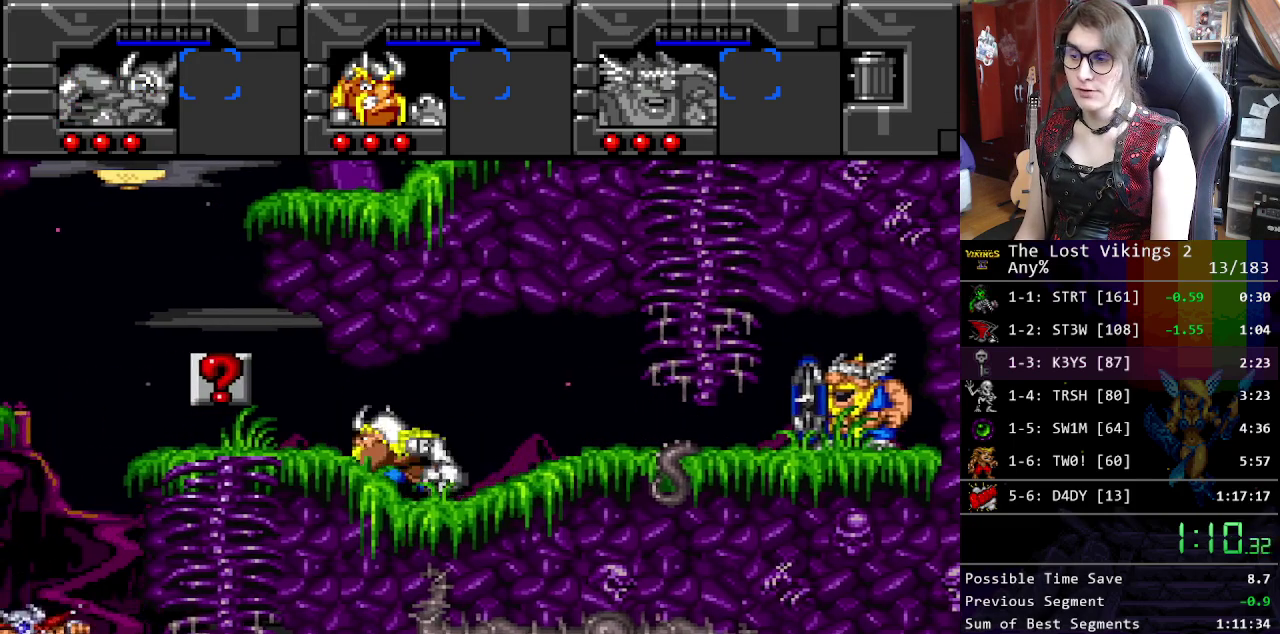
{"buttons": [], "events": []}
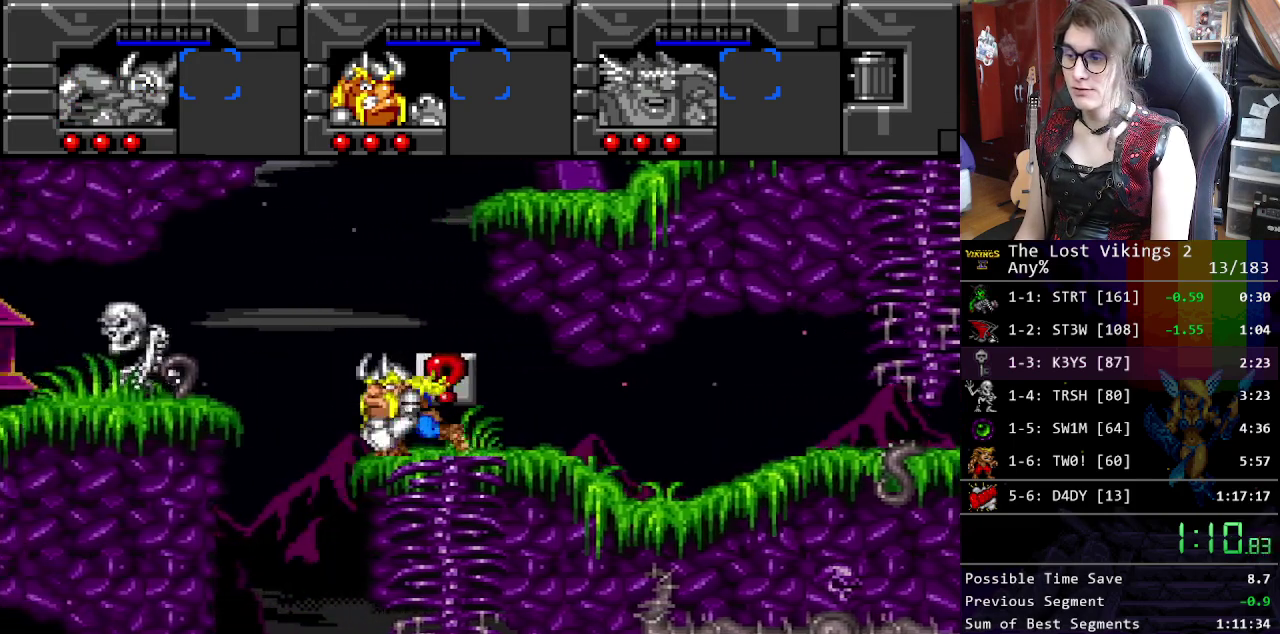
{"buttons": [], "events": [[151, "R1", "down"], [301, "R1", "up"]]}
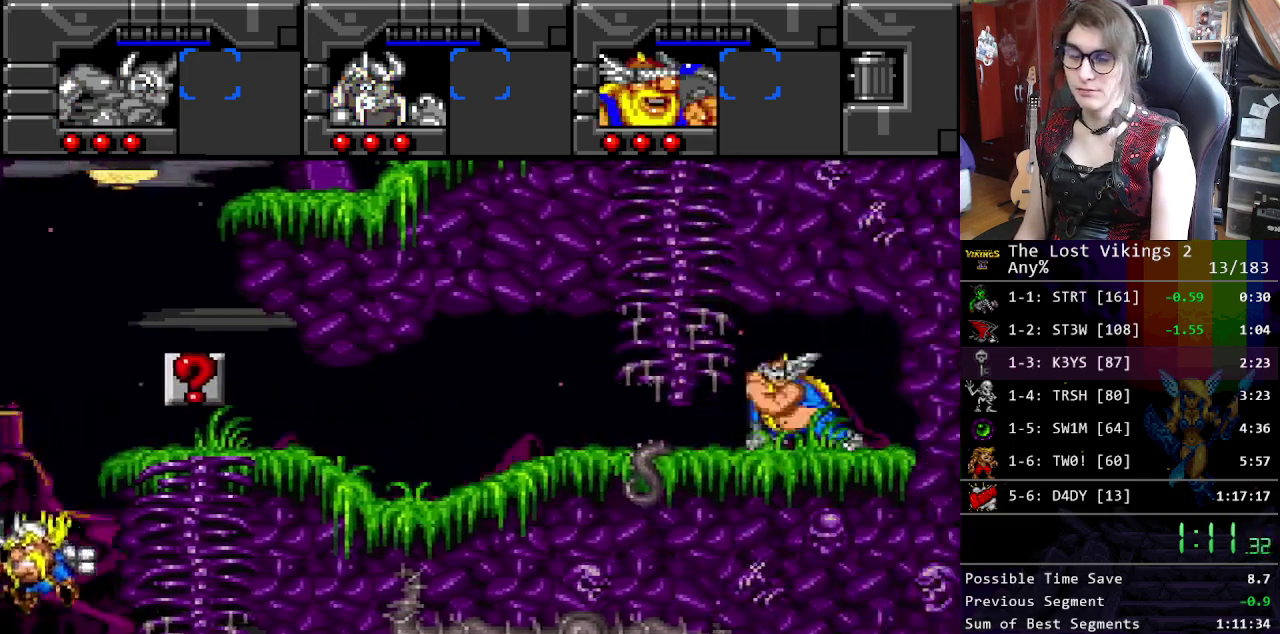
{"buttons": [], "events": []}
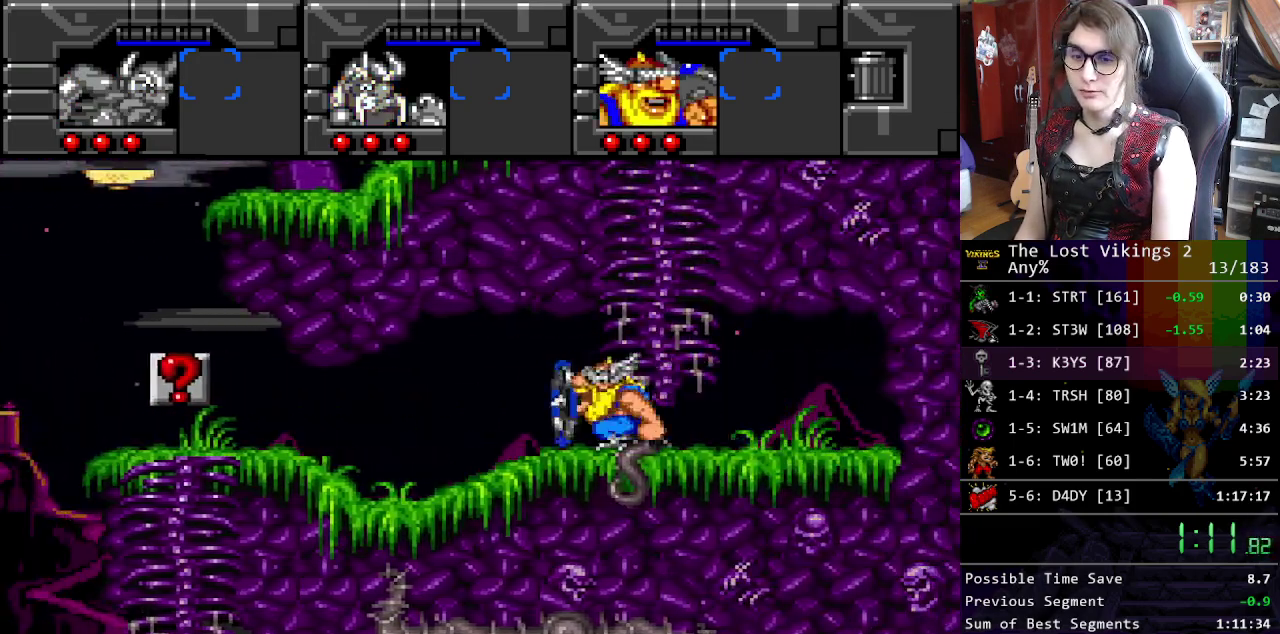
{"buttons": [], "events": []}
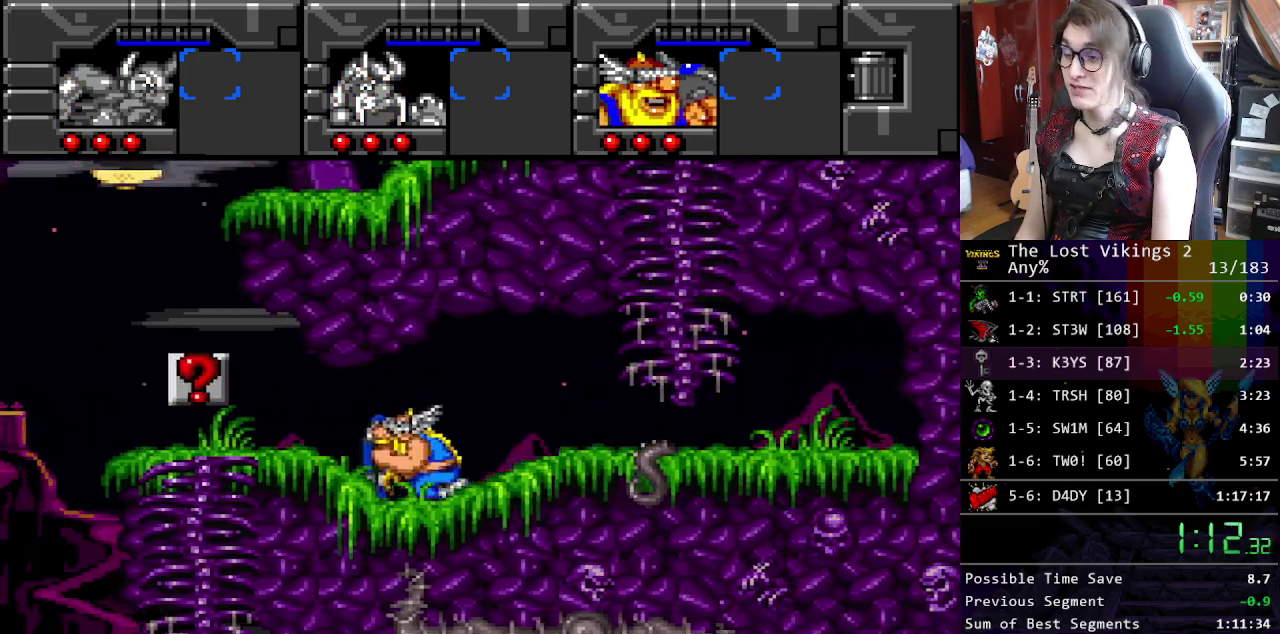
{"buttons": [], "events": []}
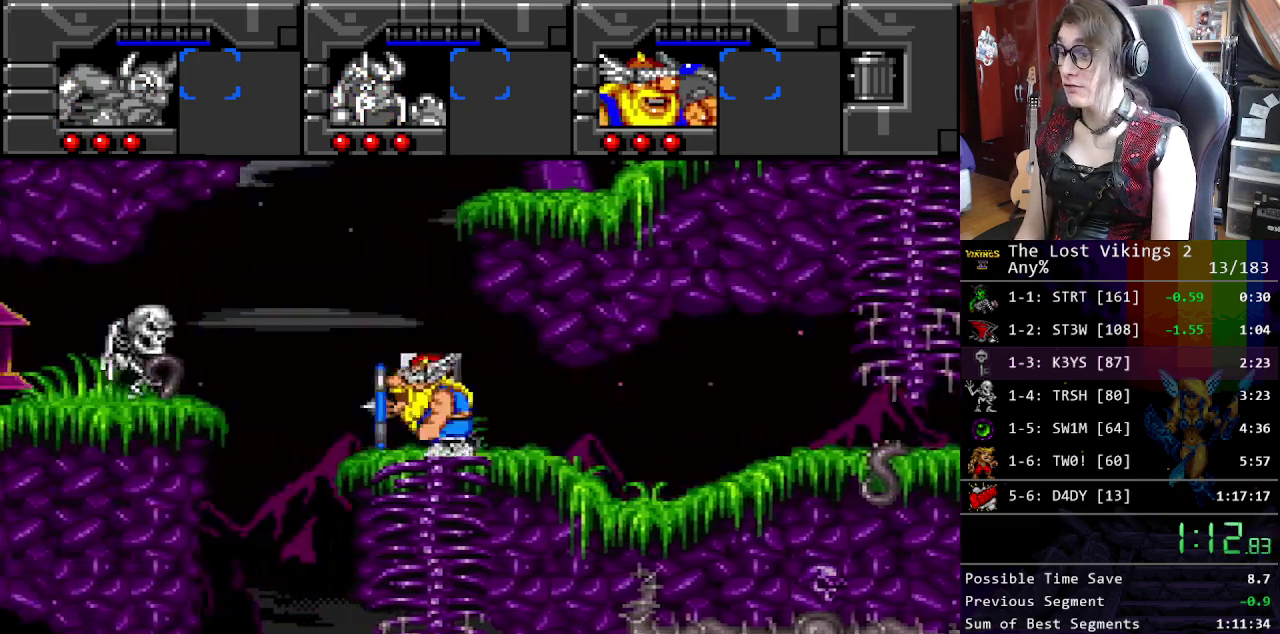
{"buttons": ["Y"], "events": [[183, "Y", "down"]]}
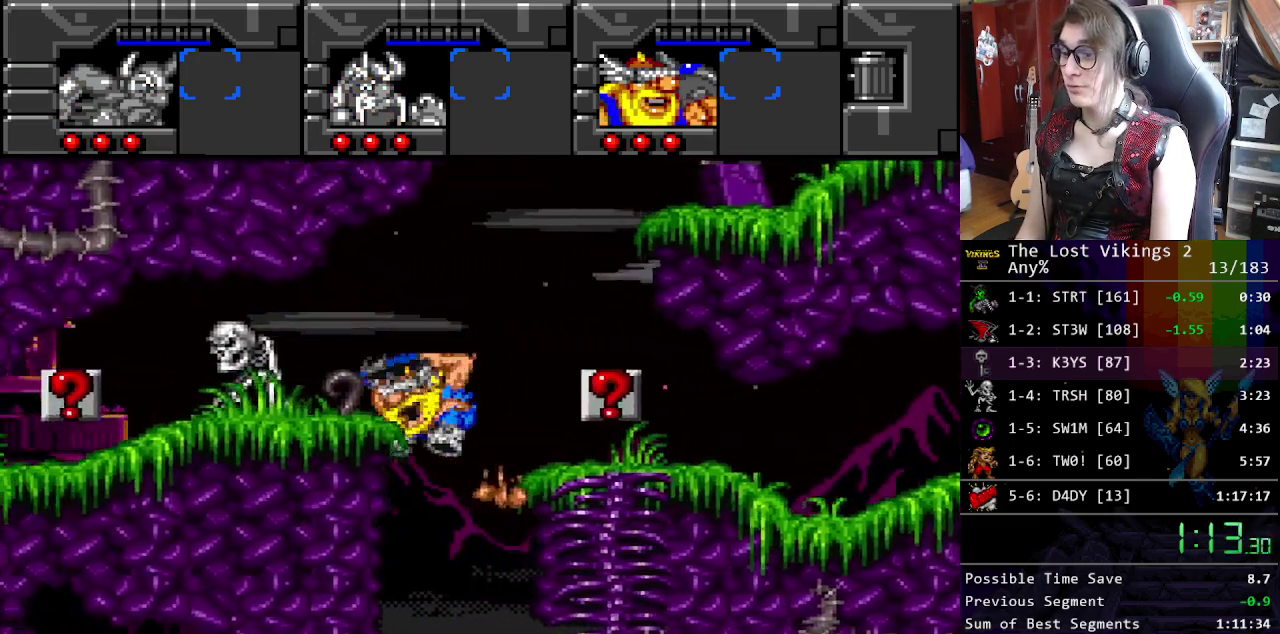
{"buttons": [], "events": [[183, "Y", "up"], [284, "B", "down"], [451, "B", "up"]]}
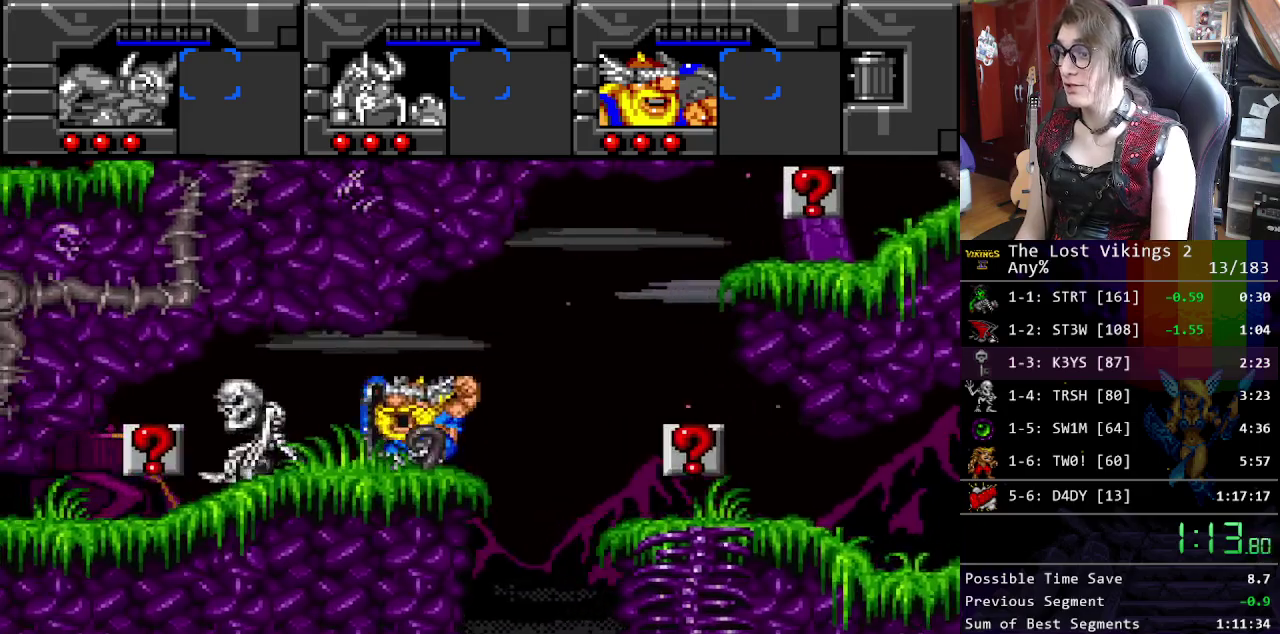
{"buttons": [], "events": []}
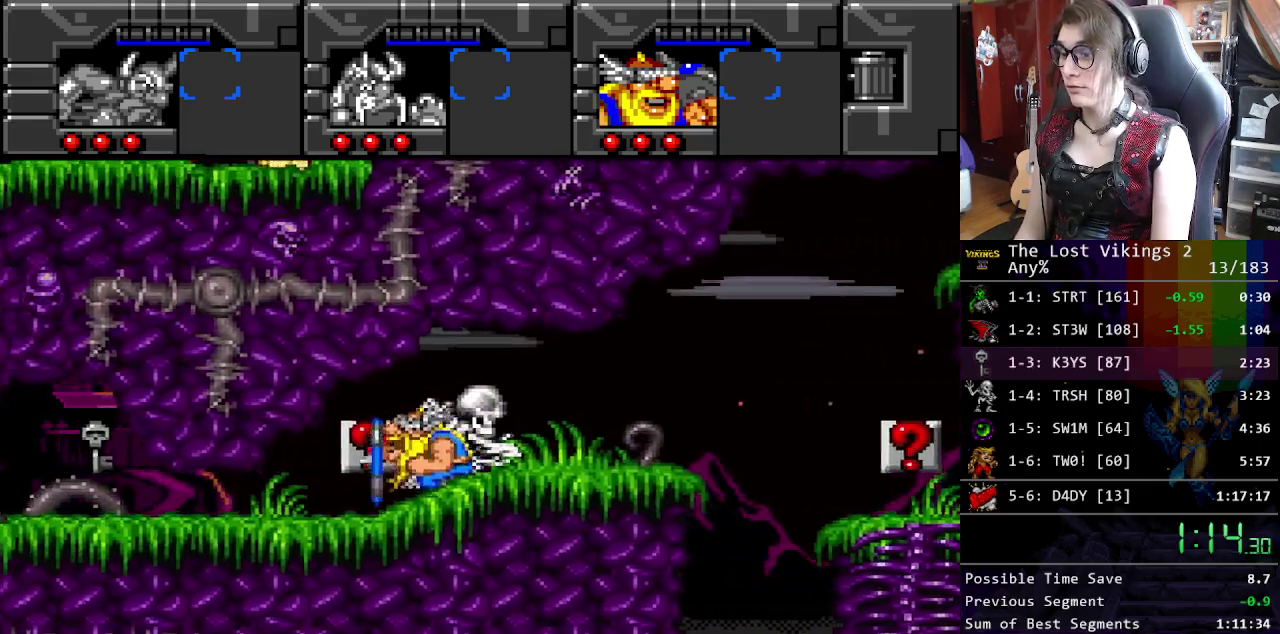
{"buttons": [], "events": []}
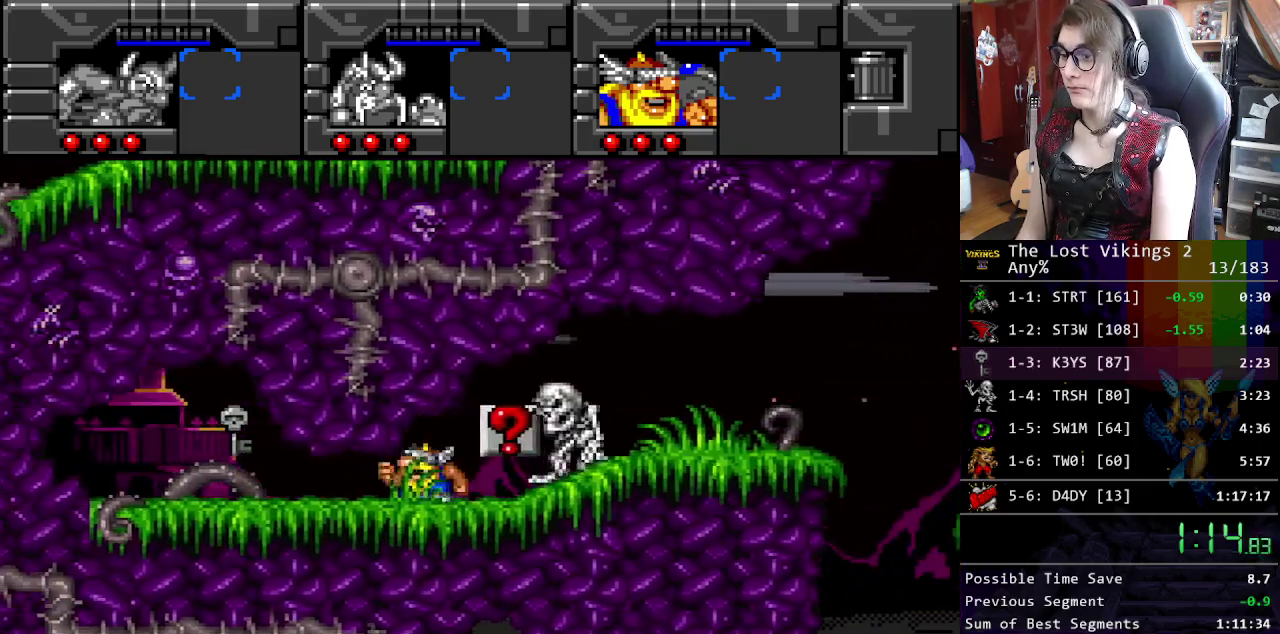
{"buttons": [], "events": []}